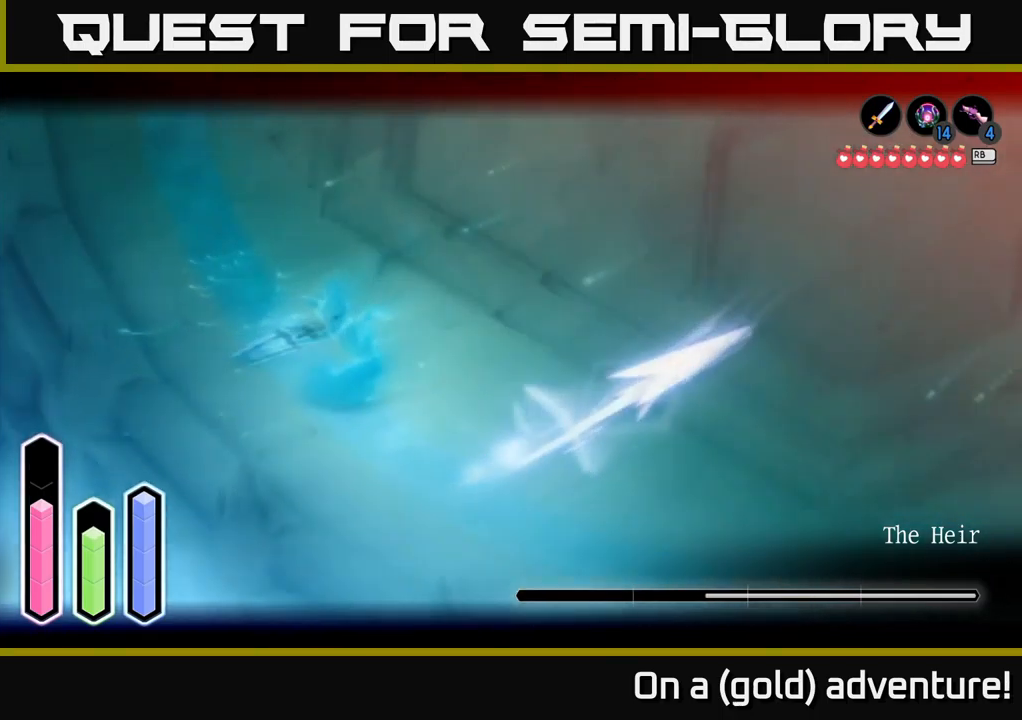
Gameplay with a controller (Xbox layout); each line is a JSON object with the inputs held at the frame after it. "events" lists button and stick changes between this image and that frame as [ms after this image, input, new state], when the widget could be followed in between.
{"buttons": ["L2"], "left_stick": "up-right", "right_stick": "center", "events": [[67, "A", "up"], [250, "A", "down"], [350, "A", "up"]]}
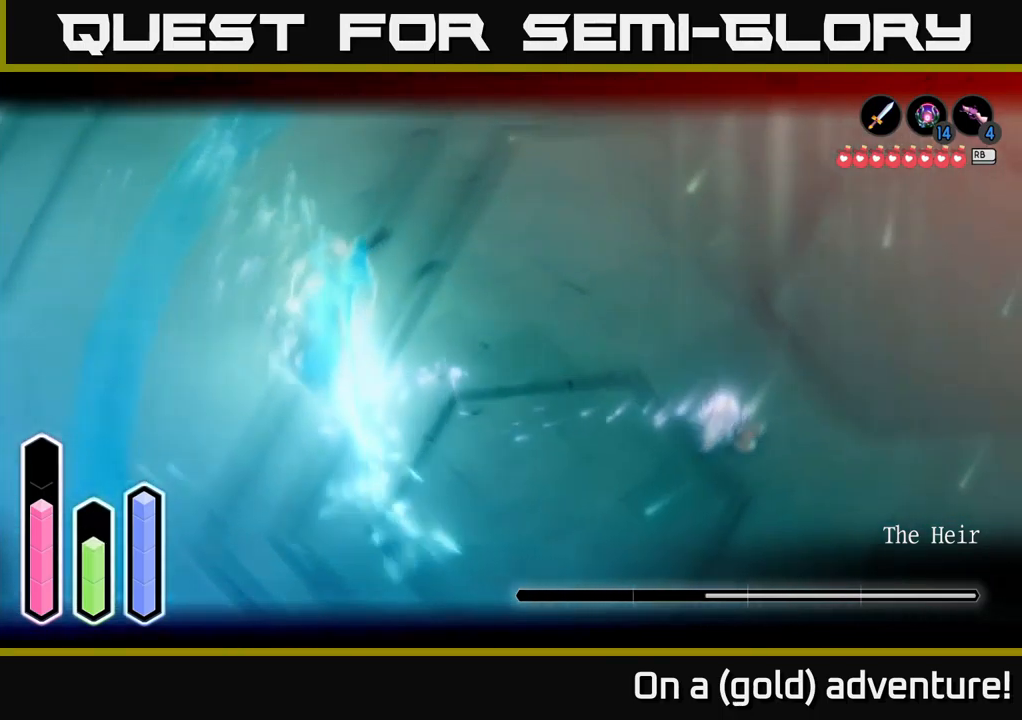
{"buttons": ["L2"], "left_stick": "right", "right_stick": "center", "events": [[117, "left_stick", "right"], [250, "left_stick", "down-right"], [350, "left_stick", "right"]]}
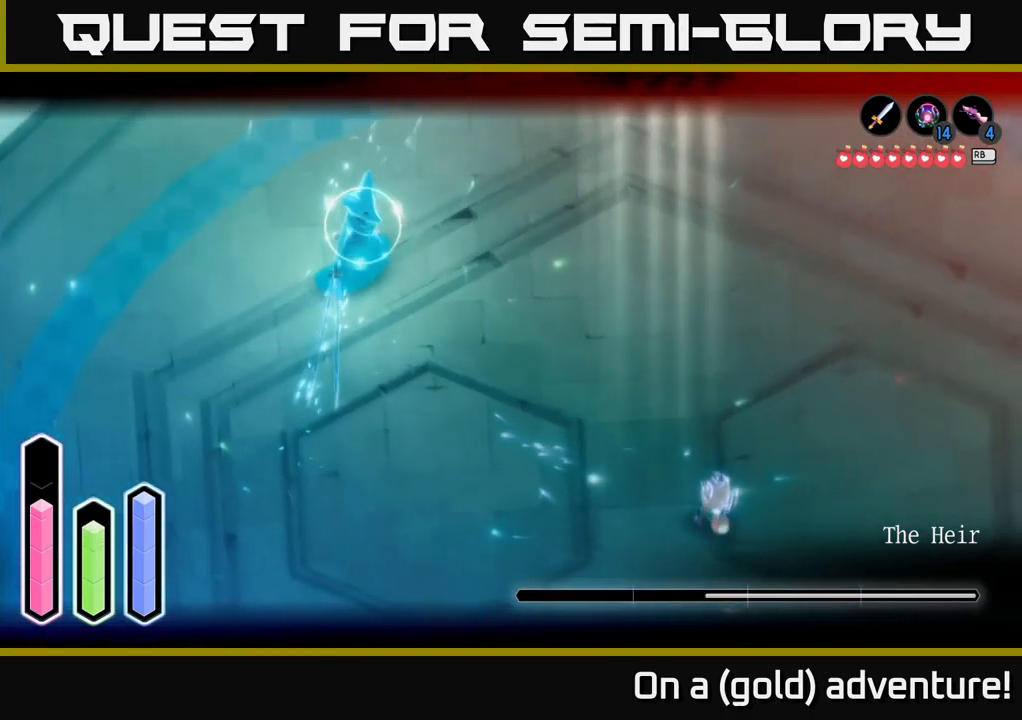
{"buttons": ["L2"], "left_stick": "right", "right_stick": "center", "events": [[50, "left_stick", "up"], [117, "left_stick", "up-left"], [317, "left_stick", "up"], [500, "left_stick", "right"]]}
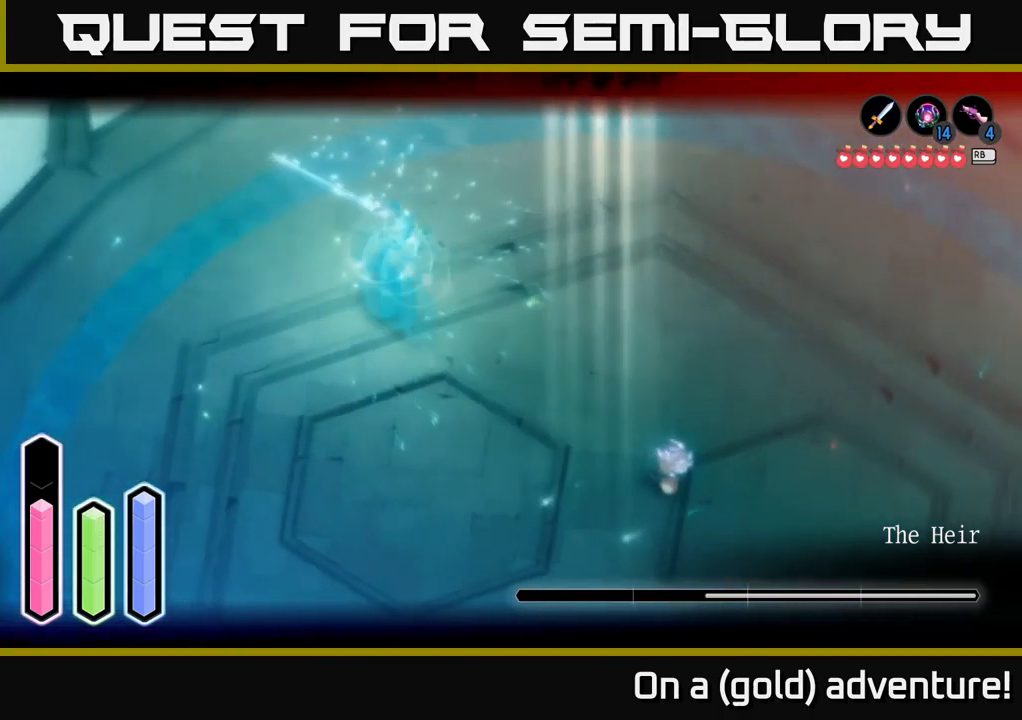
{"buttons": ["L2"], "left_stick": "up-right", "right_stick": "center", "events": [[117, "left_stick", "up-right"], [200, "A", "down"], [284, "A", "up"]]}
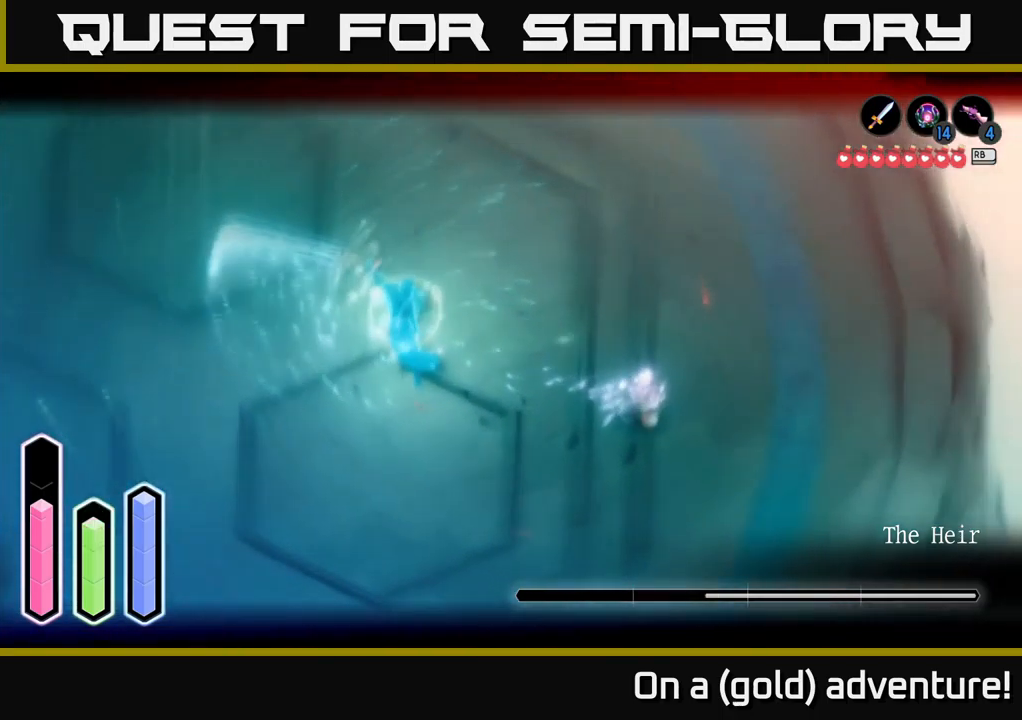
{"buttons": ["L2"], "left_stick": "right", "right_stick": "center", "events": [[50, "left_stick", "up-left"], [200, "left_stick", "right"]]}
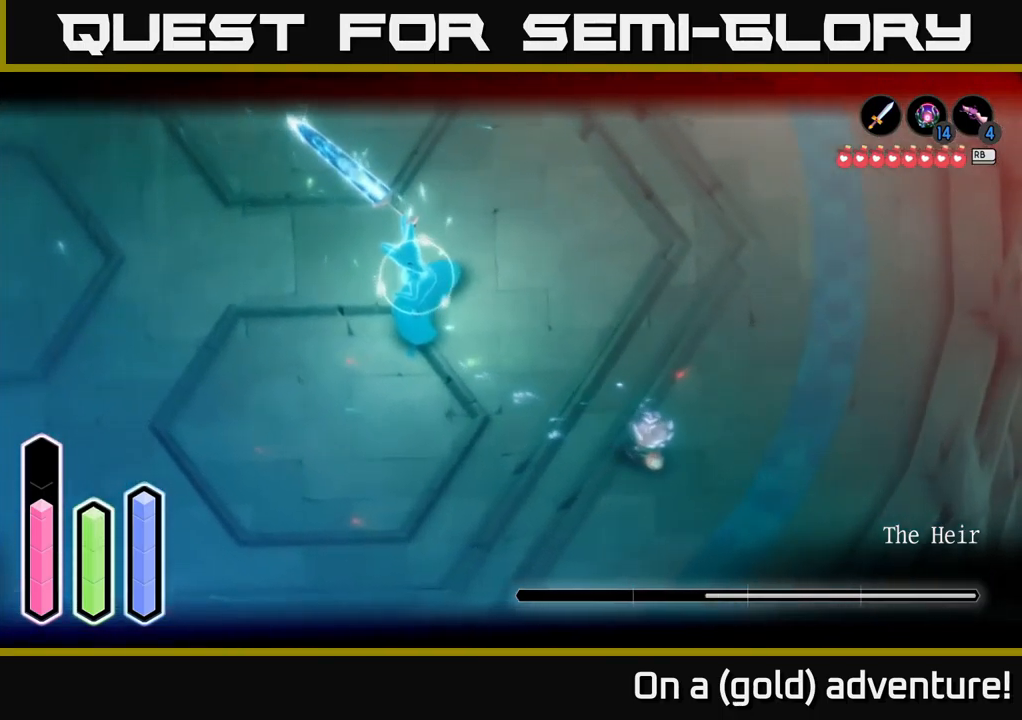
{"buttons": ["L2"], "left_stick": "up-left", "right_stick": "center", "events": [[100, "left_stick", "up-right"], [416, "left_stick", "up-left"]]}
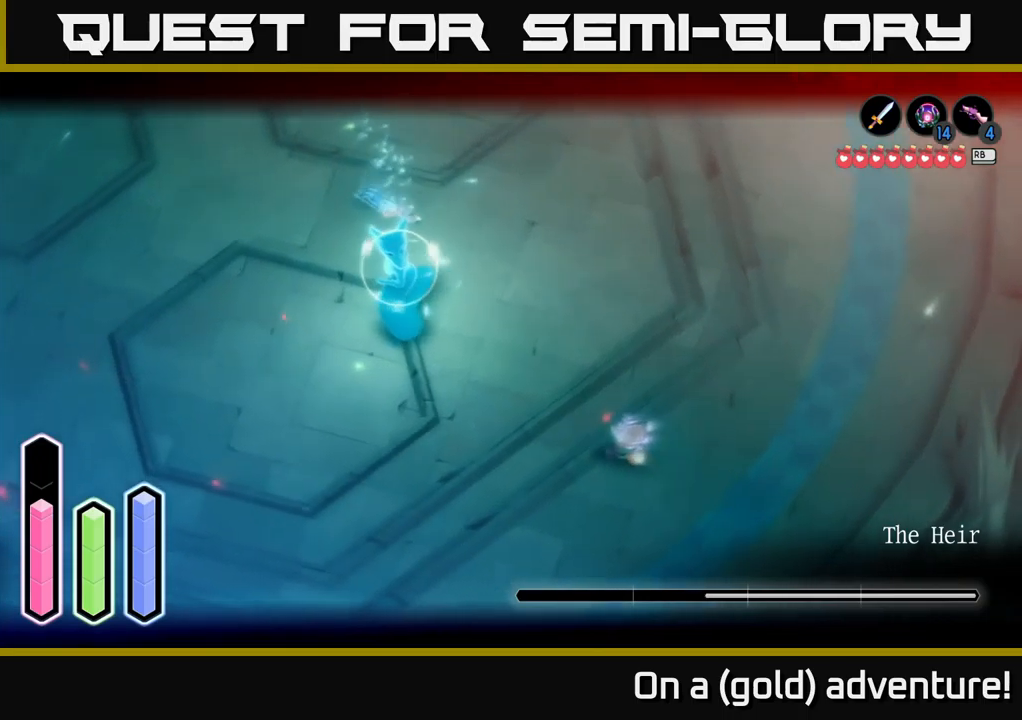
{"buttons": ["L2"], "left_stick": "up-left", "right_stick": "center", "events": []}
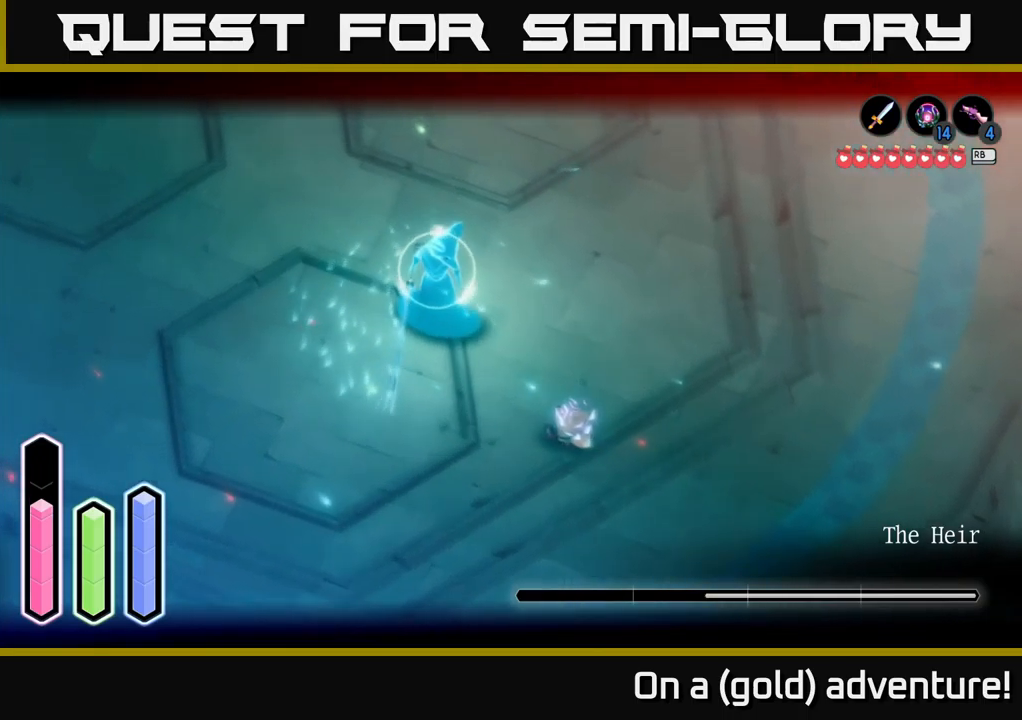
{"buttons": ["L2"], "left_stick": "up-left", "right_stick": "center", "events": []}
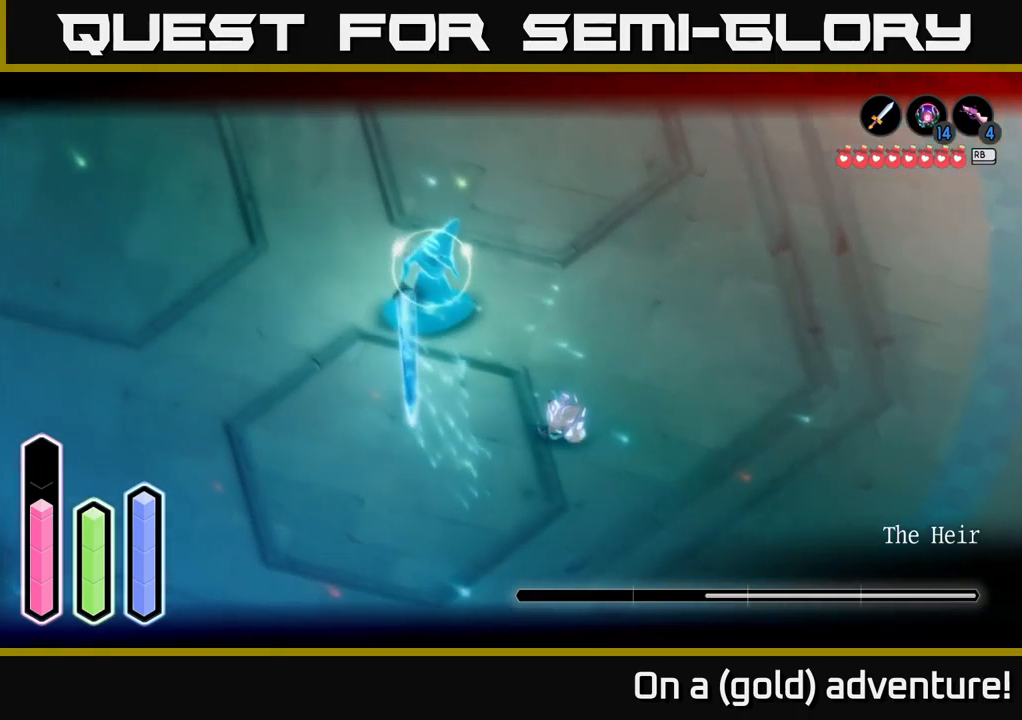
{"buttons": ["L2"], "left_stick": "right", "right_stick": "center", "events": [[383, "left_stick", "right"]]}
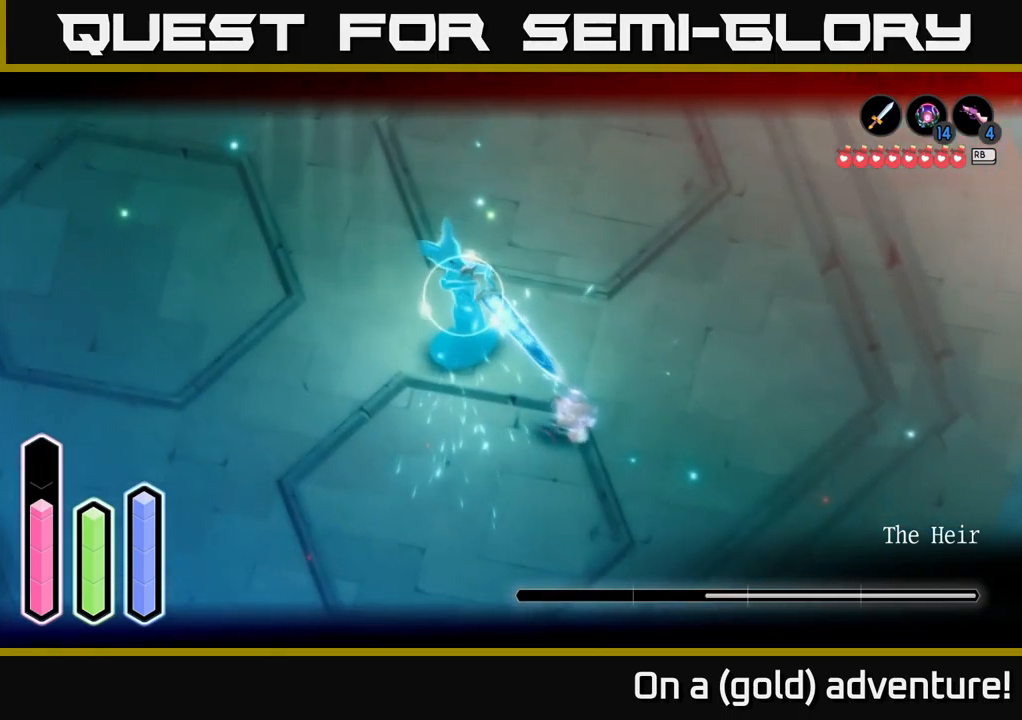
{"buttons": ["L2"], "left_stick": "right", "right_stick": "center", "events": [[216, "A", "down"], [400, "A", "up"]]}
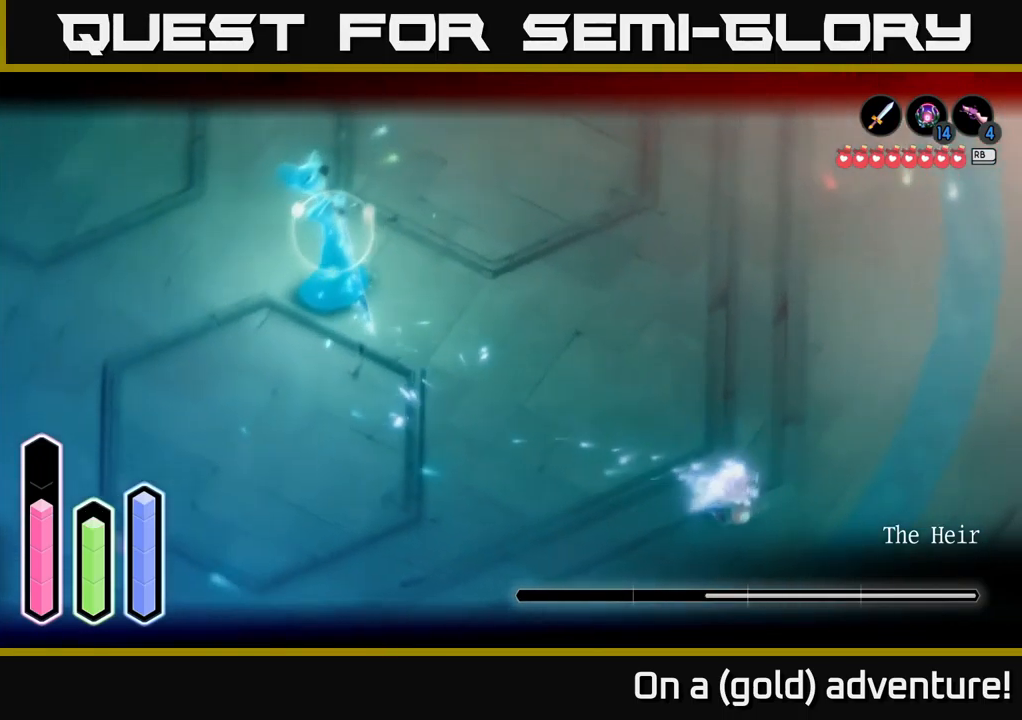
{"buttons": ["L2"], "left_stick": "up-left", "right_stick": "center", "events": [[383, "left_stick", "up-left"]]}
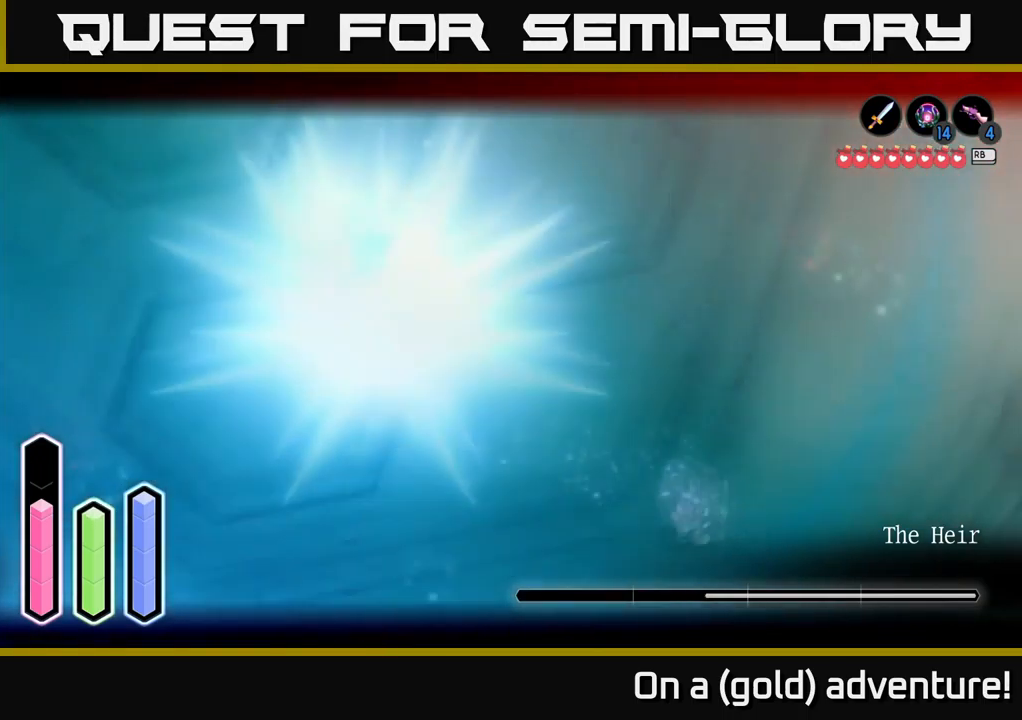
{"buttons": ["X", "L2"], "left_stick": "up-left", "right_stick": "center", "events": [[216, "A", "down"], [350, "A", "up"], [416, "X", "down"]]}
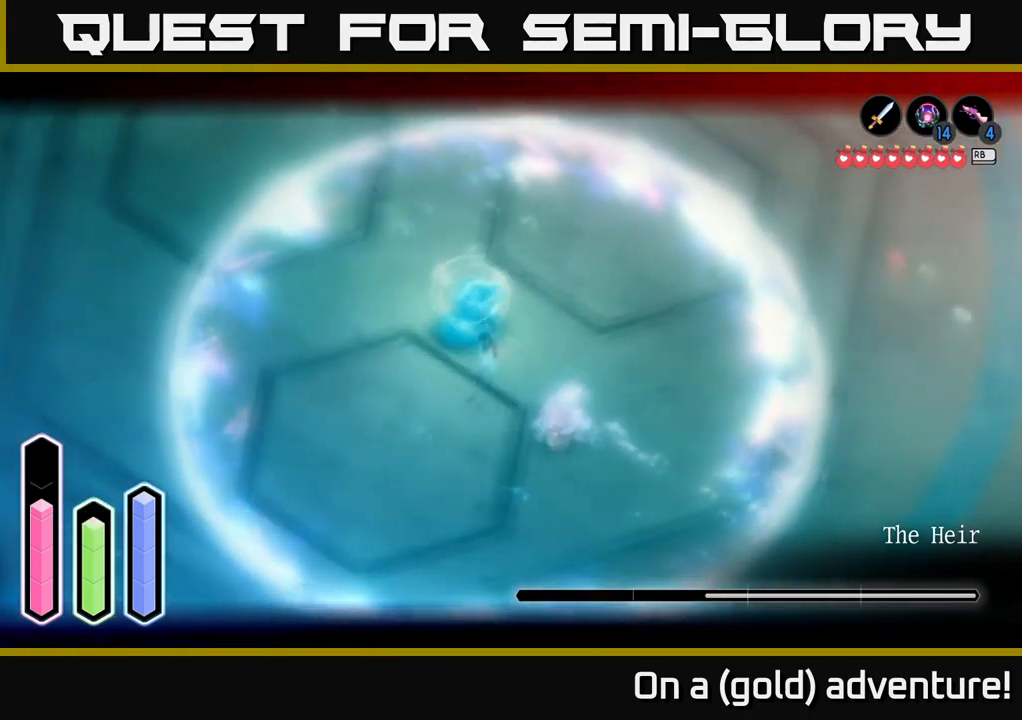
{"buttons": ["X", "L2"], "left_stick": "up-left", "right_stick": "center", "events": [[16, "X", "up"], [100, "X", "down"], [183, "X", "up"], [266, "X", "down"], [350, "X", "up"], [416, "X", "down"]]}
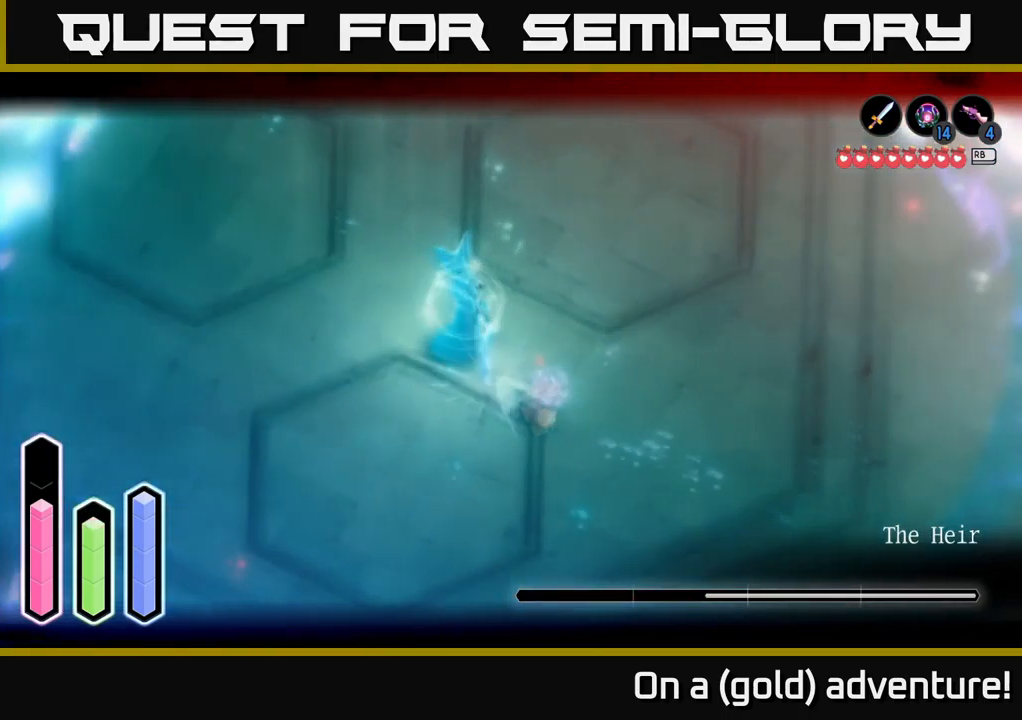
{"buttons": ["X", "L2"], "left_stick": "up-left", "right_stick": "center", "events": [[50, "X", "up"], [100, "X", "down"], [216, "X", "up"], [300, "X", "down"], [400, "X", "up"], [466, "X", "down"]]}
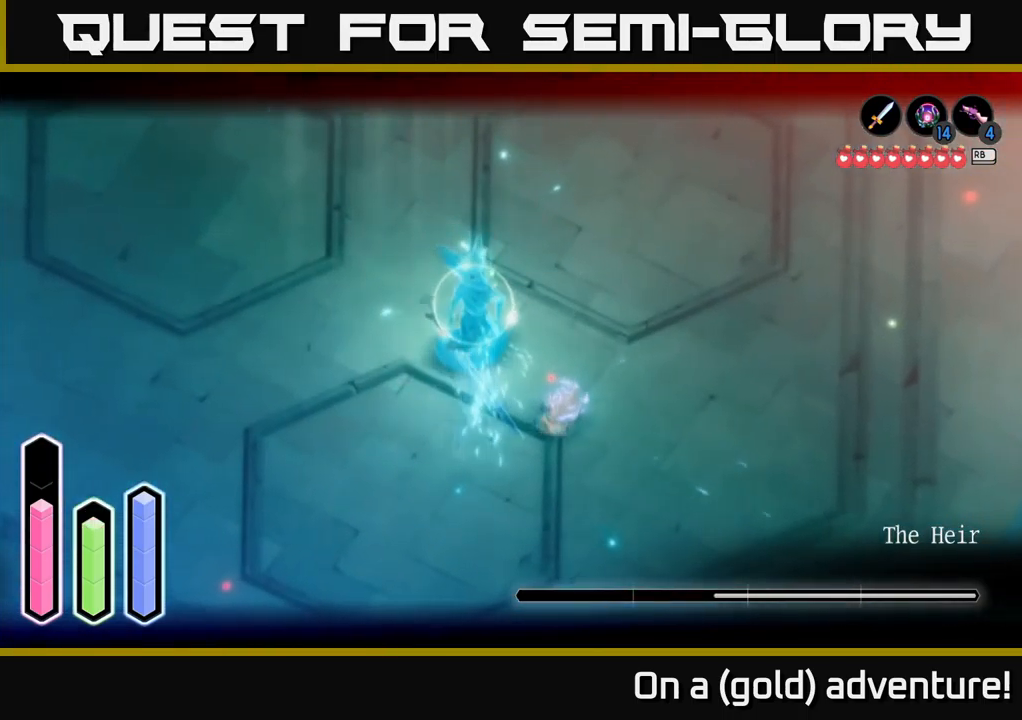
{"buttons": ["L2"], "left_stick": "down-left", "right_stick": "center", "events": [[50, "X", "up"], [300, "left_stick", "center"], [500, "left_stick", "down-left"]]}
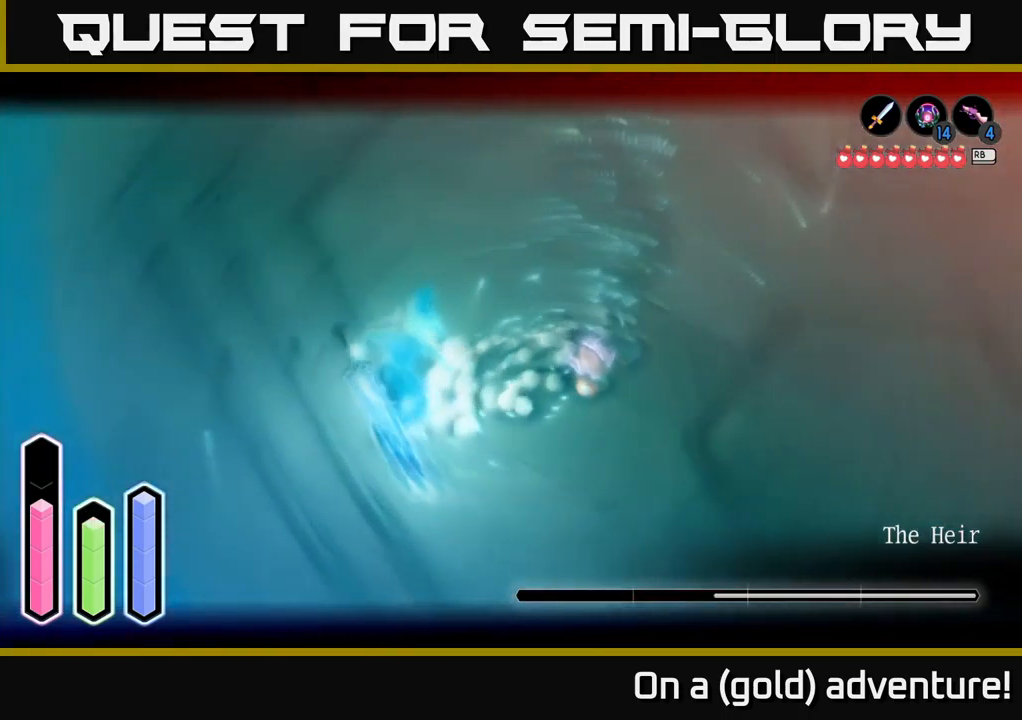
{"buttons": ["L2"], "left_stick": "up-left", "right_stick": "center", "events": [[167, "left_stick", "left"], [467, "left_stick", "up-left"]]}
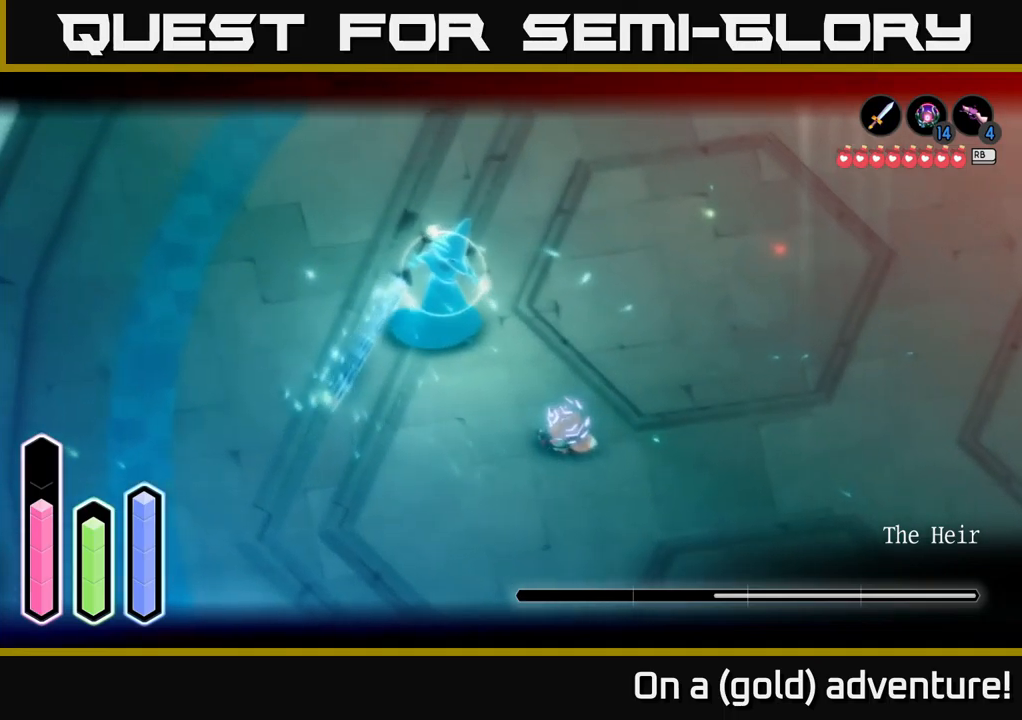
{"buttons": ["L2"], "left_stick": "up-left", "right_stick": "center", "events": [[267, "X", "down"], [367, "X", "up"]]}
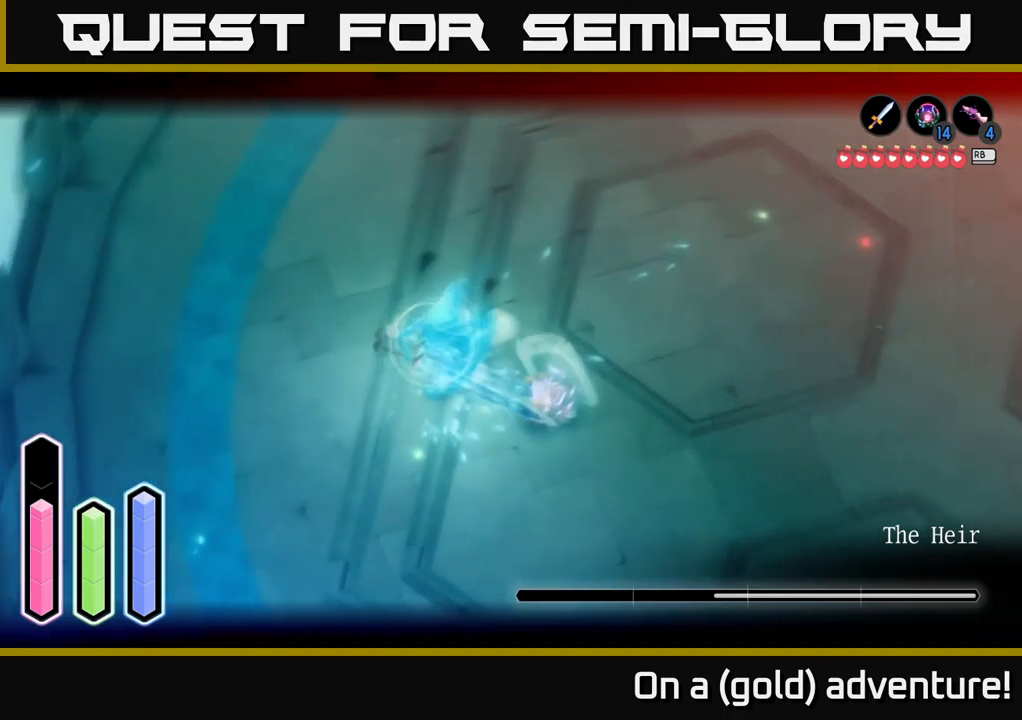
{"buttons": ["X", "L2"], "left_stick": "left", "right_stick": "center", "events": [[200, "X", "down"], [267, "left_stick", "left"], [317, "X", "up"], [483, "X", "down"]]}
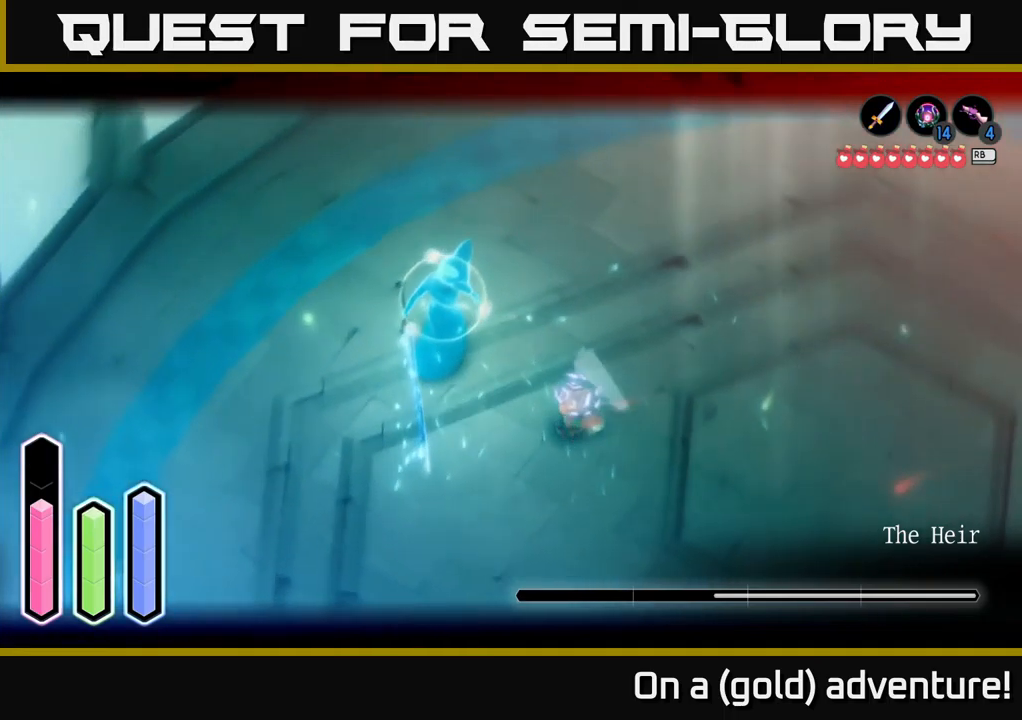
{"buttons": ["L2"], "left_stick": "up-left", "right_stick": "center", "events": [[83, "X", "up"], [167, "X", "down"], [283, "X", "up"], [350, "X", "down"], [383, "left_stick", "up-left"], [450, "X", "up"]]}
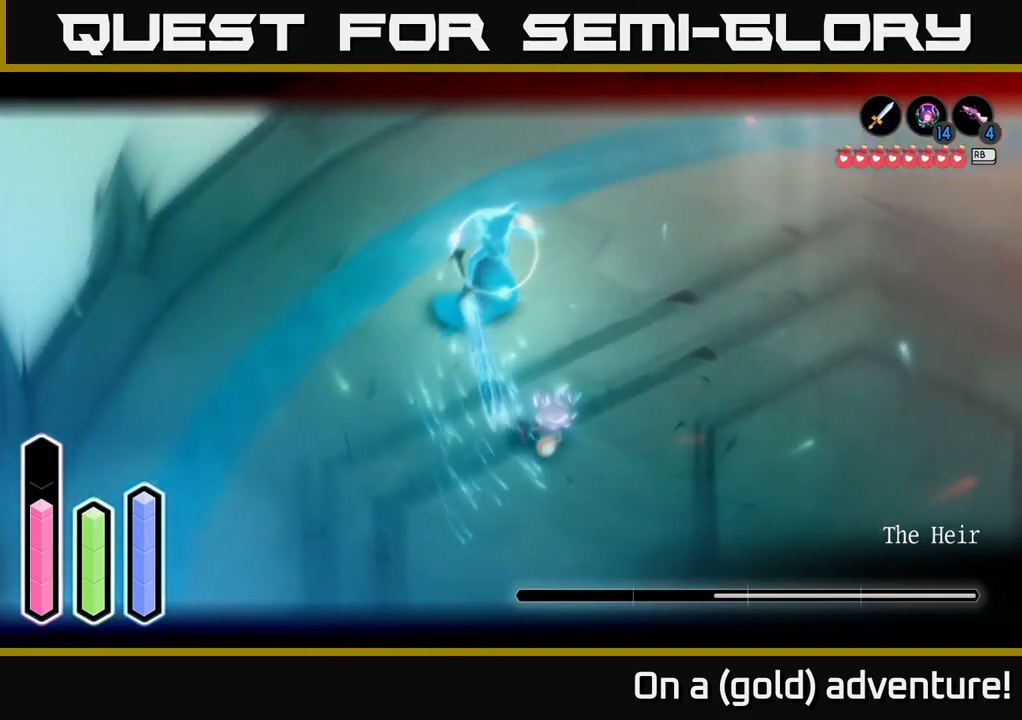
{"buttons": ["L2"], "left_stick": "up", "right_stick": "center", "events": [[67, "left_stick", "center"], [317, "left_stick", "up"]]}
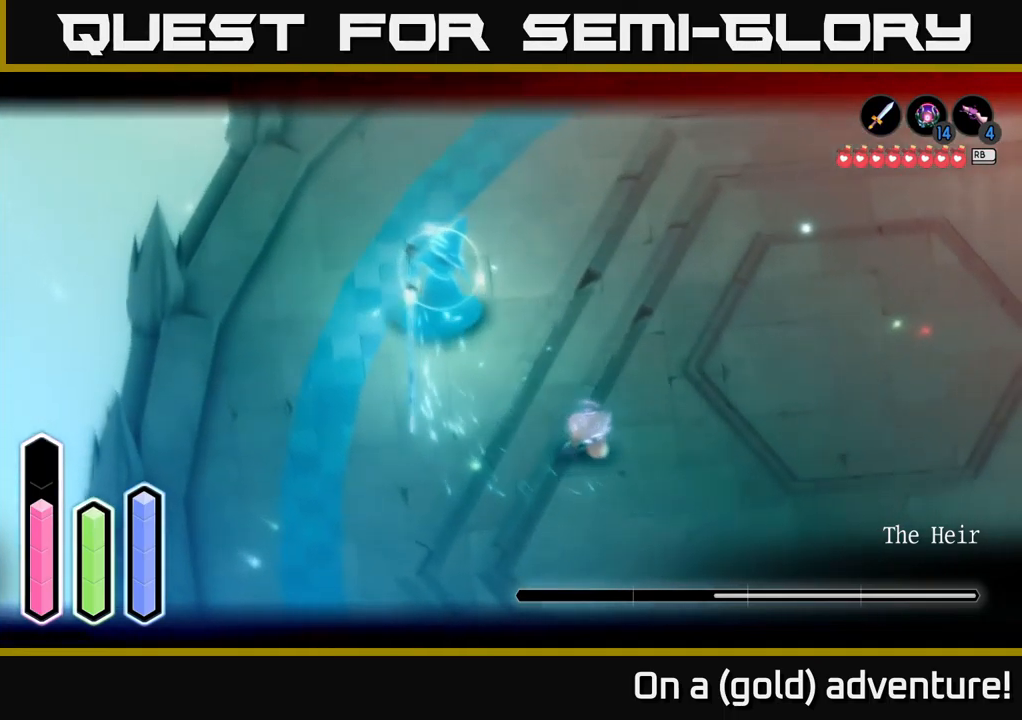
{"buttons": ["L2", "R2"], "left_stick": "center", "right_stick": "center", "events": [[50, "left_stick", "right"], [350, "left_stick", "up-left"], [450, "R2", "down"], [467, "left_stick", "center"]]}
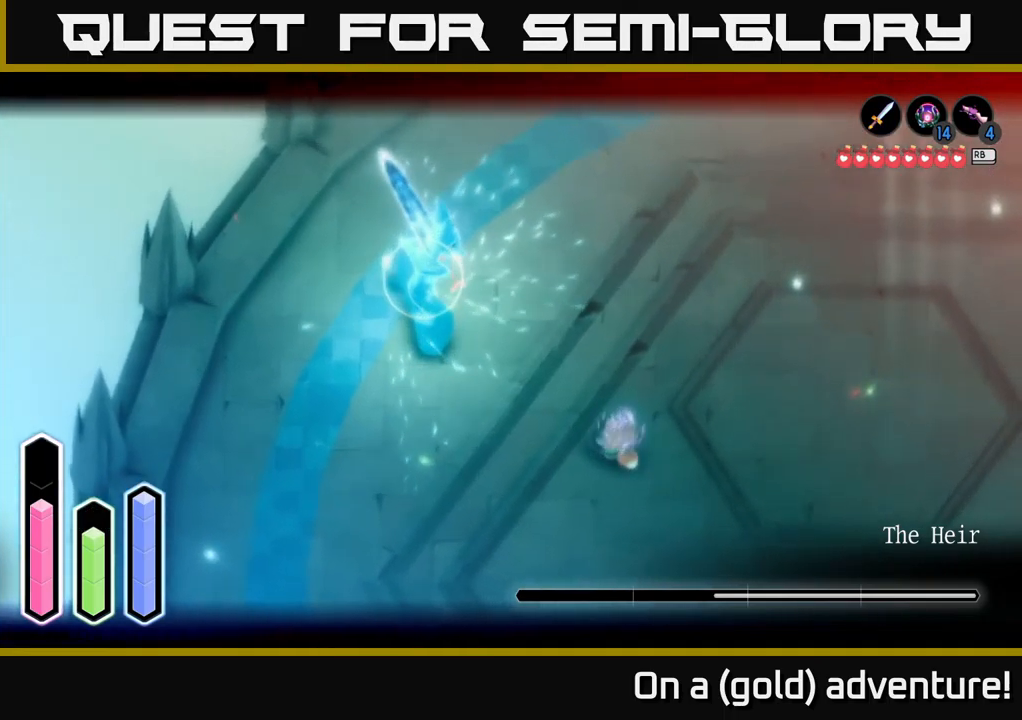
{"buttons": ["L2"], "left_stick": "center", "right_stick": "center", "events": [[17, "R2", "up"]]}
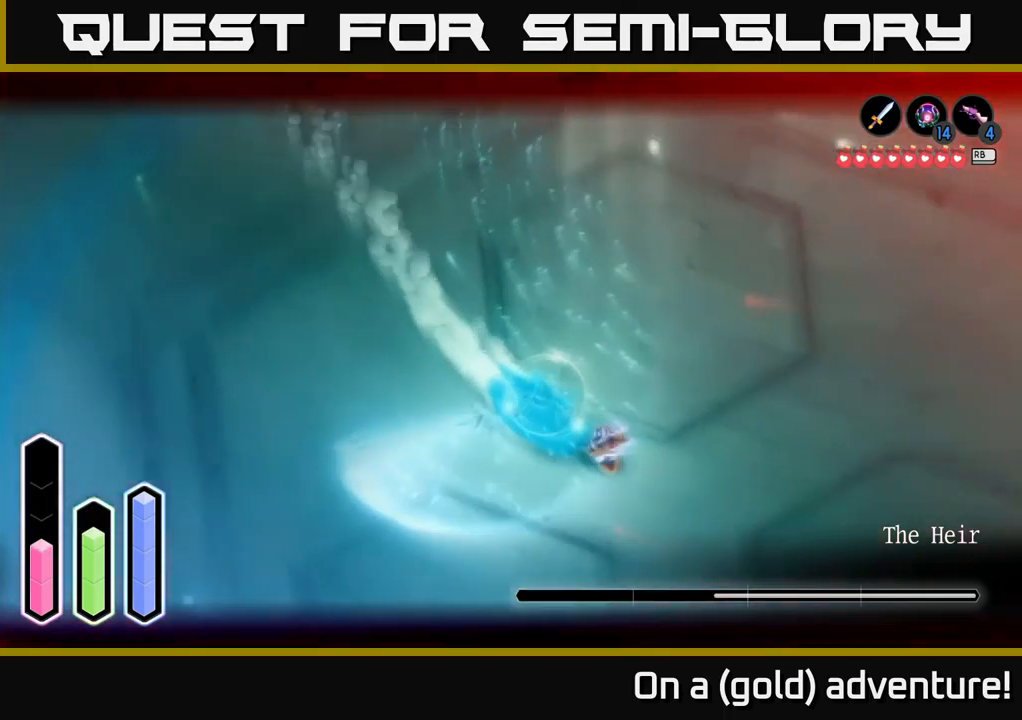
{"buttons": ["L2"], "left_stick": "left", "right_stick": "center", "events": [[200, "left_stick", "up-left"], [267, "X", "down"], [333, "X", "up"], [400, "X", "down"], [467, "X", "up"], [500, "left_stick", "left"]]}
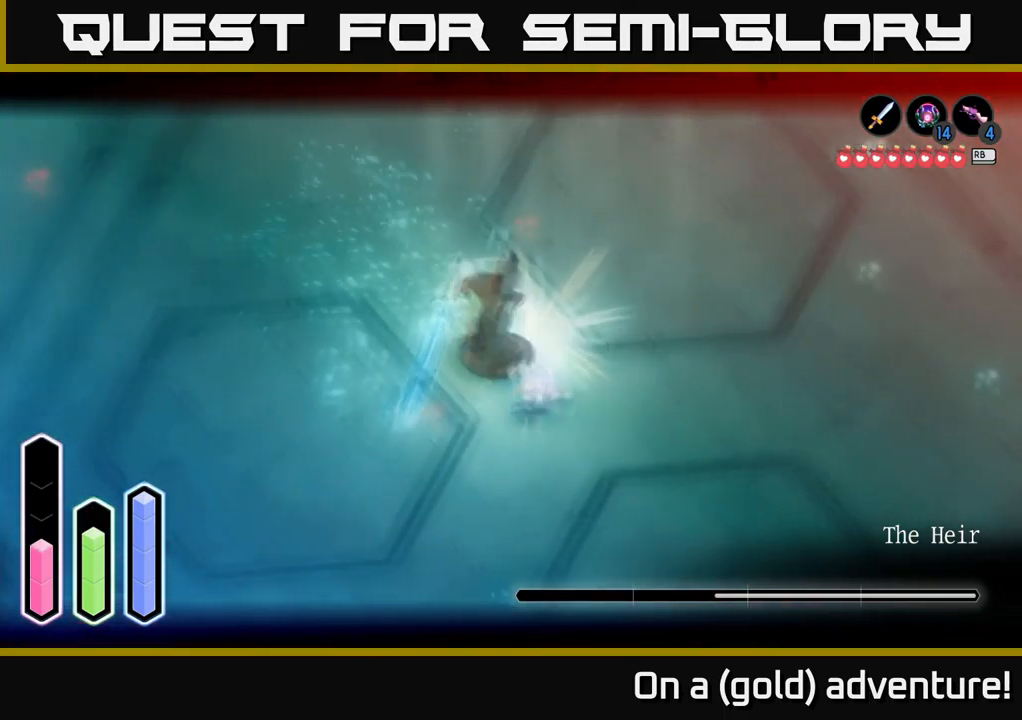
{"buttons": ["L2"], "left_stick": "center", "right_stick": "center", "events": [[67, "X", "down"], [167, "X", "up"], [250, "X", "down"], [267, "left_stick", "center"], [317, "X", "up"], [383, "X", "down"], [500, "X", "up"]]}
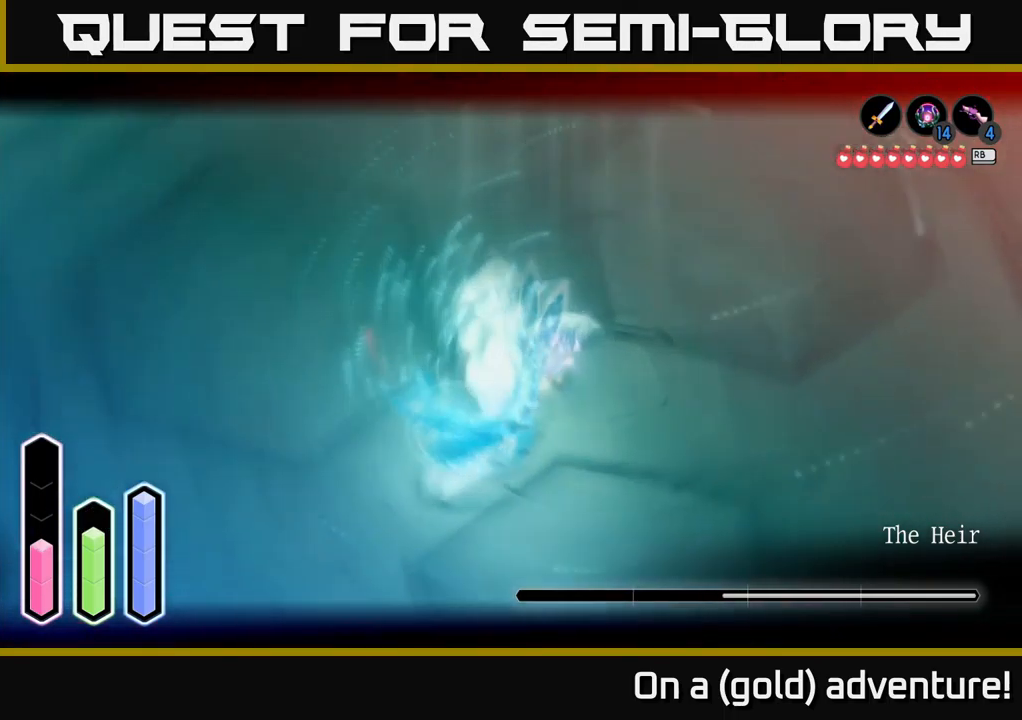
{"buttons": ["L2"], "left_stick": "left", "right_stick": "center", "events": [[83, "X", "down"], [200, "X", "up"], [217, "left_stick", "down-left"], [283, "X", "down"], [317, "left_stick", "left"], [400, "X", "up"]]}
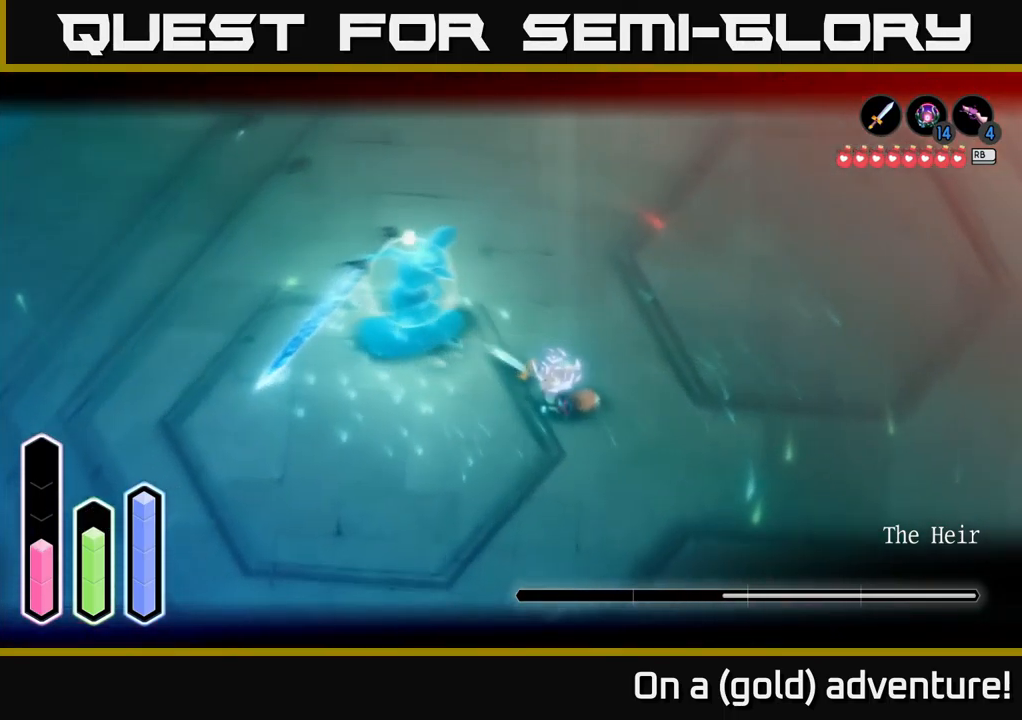
{"buttons": ["X", "L2"], "left_stick": "left", "right_stick": "center", "events": [[67, "left_stick", "center"], [284, "left_stick", "left"], [484, "X", "down"]]}
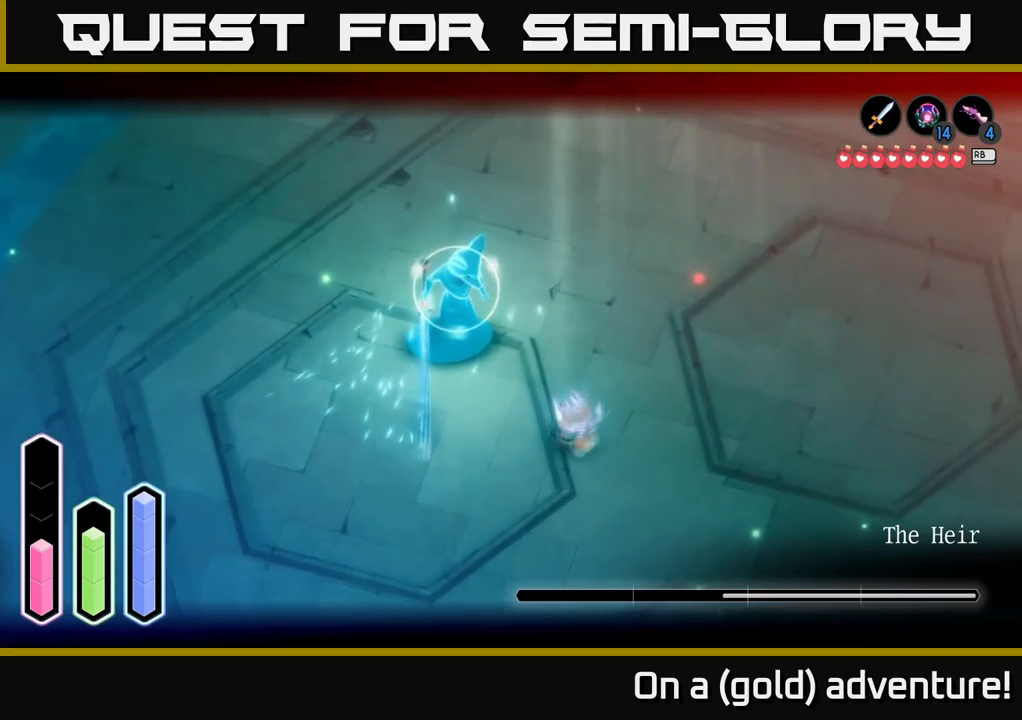
{"buttons": ["X", "L2"], "left_stick": "left", "right_stick": "center", "events": [[134, "X", "up"], [400, "X", "down"]]}
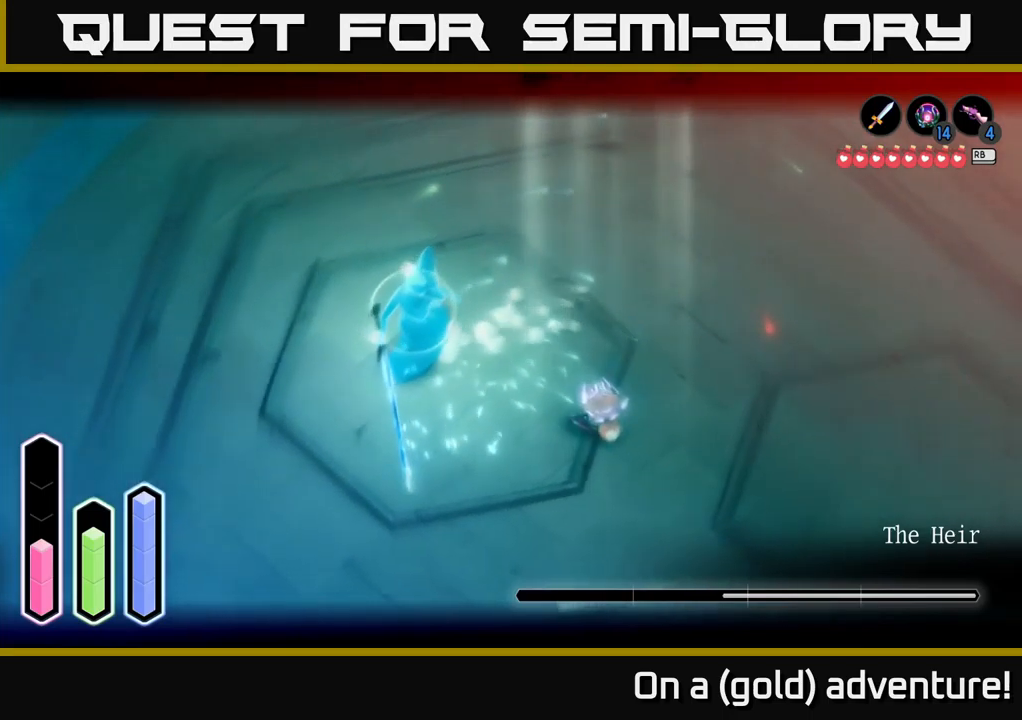
{"buttons": ["L2"], "left_stick": "left", "right_stick": "center", "events": [[17, "X", "up"], [367, "X", "down"], [500, "X", "up"]]}
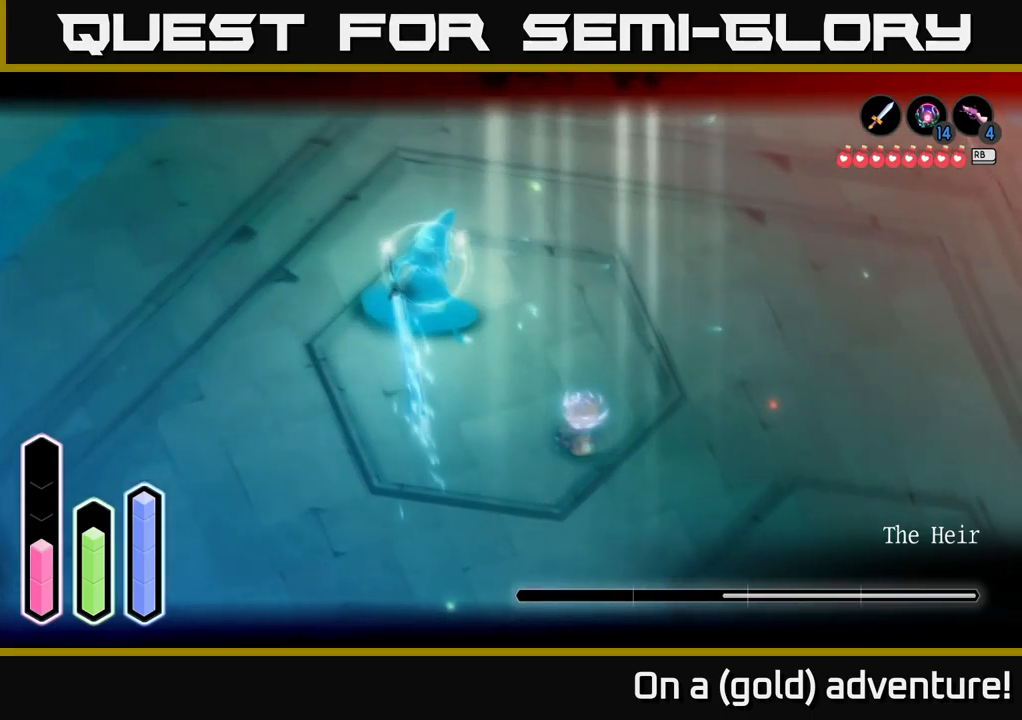
{"buttons": ["L2"], "left_stick": "up-left", "right_stick": "center", "events": [[150, "left_stick", "up-left"], [400, "left_stick", "center"], [450, "left_stick", "up-left"]]}